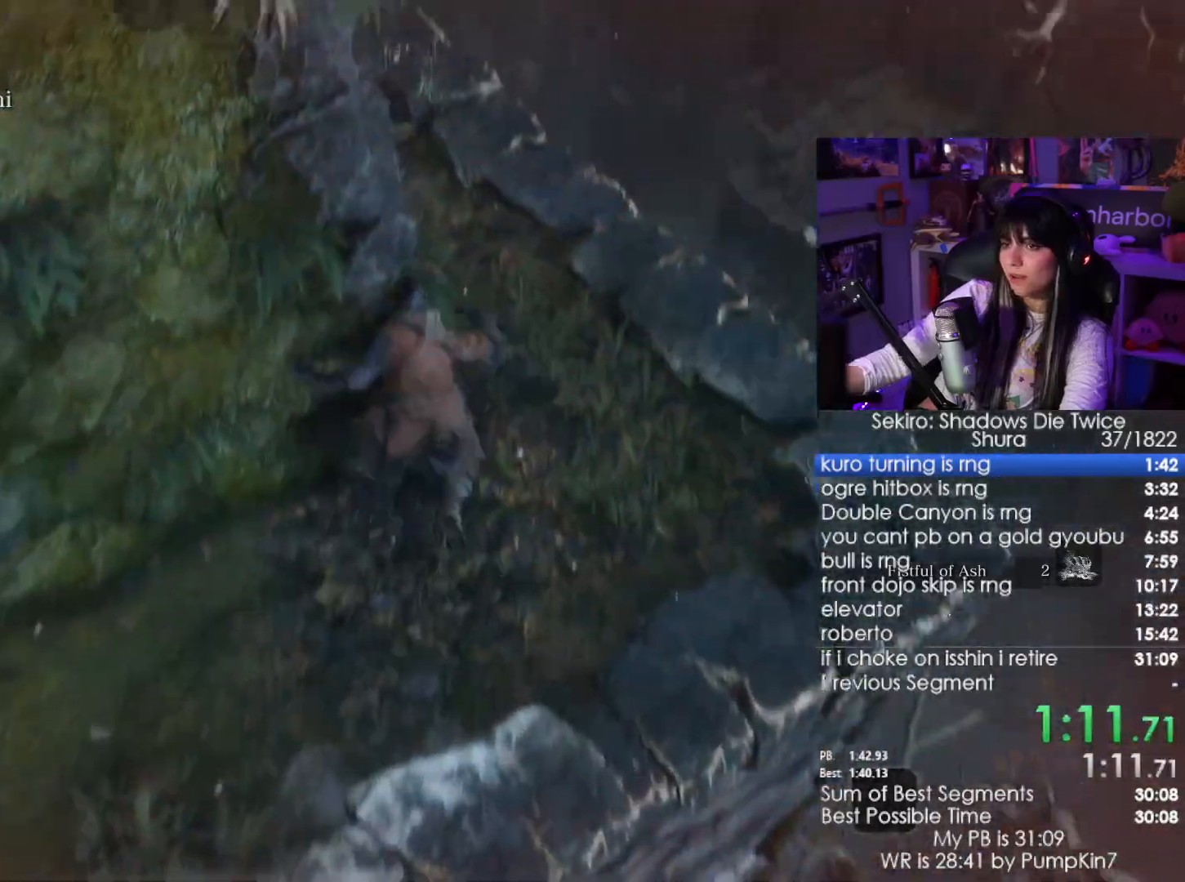
Gameplay with keyboard and mouse; each line is a JSON object with the keys and mouse buttons held at the frame after it. "events" lists presses ("down") and releases ("up") of "1", "2", "3", "4", "5", "a", "alt", "c", "caps_lock", "ctrl", "d", "e", "f", "g", "q", "r", "s", "shift", "space", "t", "tab", "v", "w", "x", "z", "mouse_left", "mouse_wheel" and "mouse_right" between this image and that frame as [ms after this image, input, new state], when the widget could be followed in between. "mouse_left", "mouse_wheel", "mouse_right" = the "left", "wheel", "right" buttons of the "mouse" list. No other keys are recorded. "wheel" means that the mouse wheel is clicked or scrolled. Not read: mouse_move.
{"keys": ["shift", "w"], "mouse": [], "events": []}
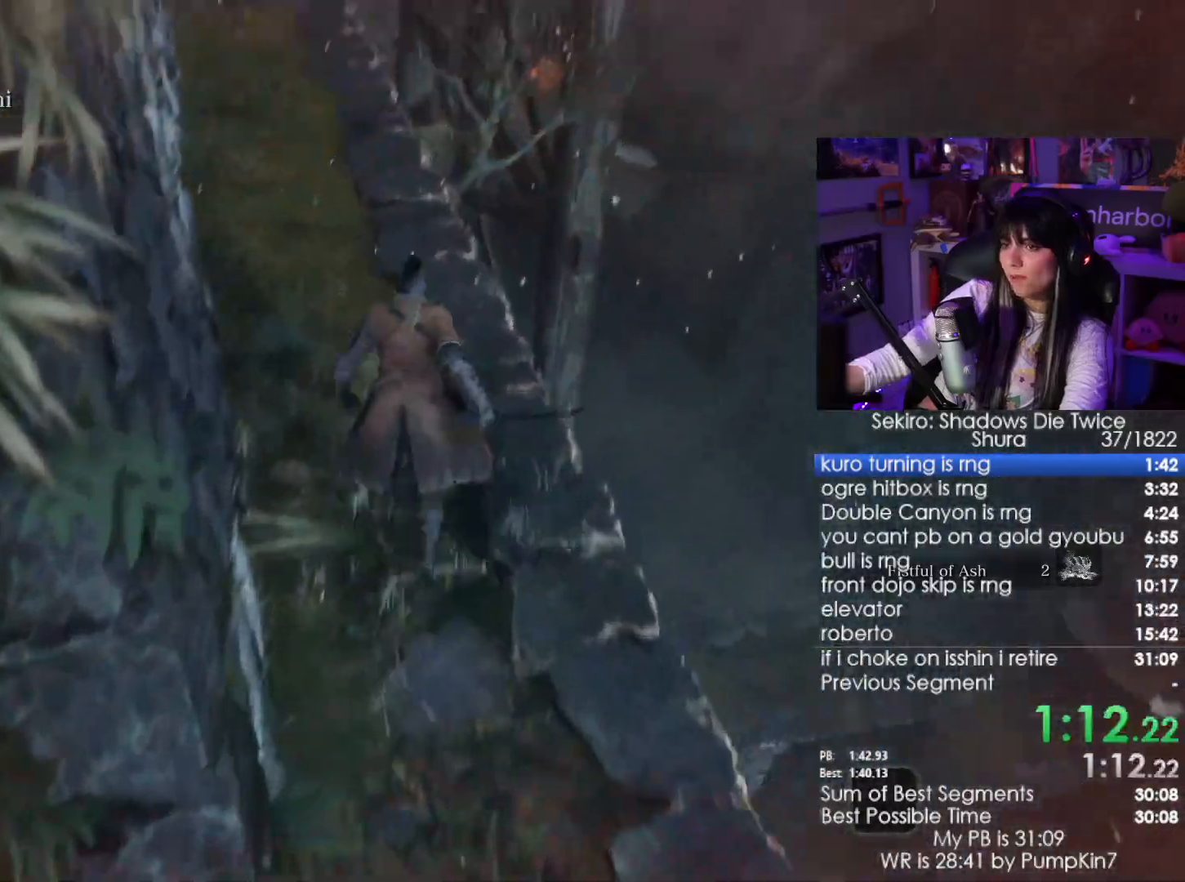
{"keys": ["shift", "w"], "mouse": [], "events": []}
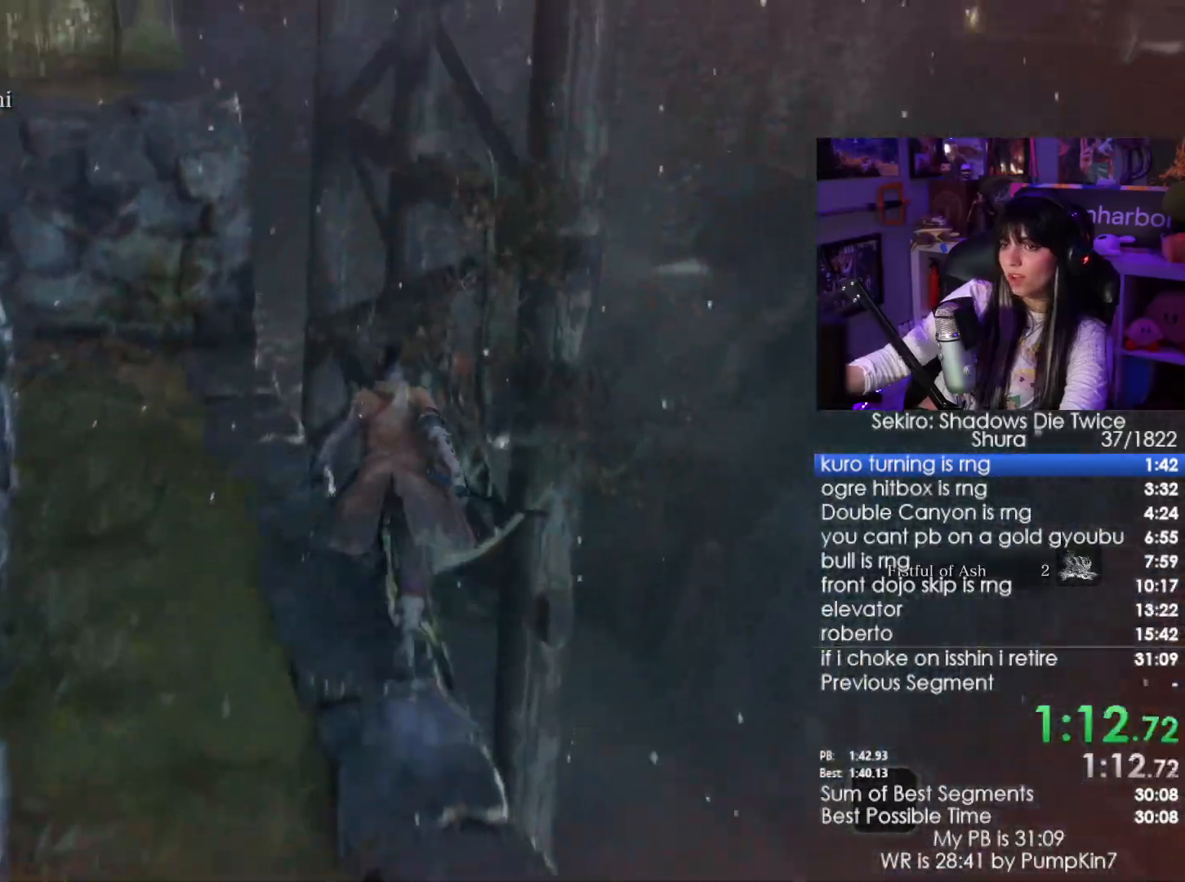
{"keys": ["shift", "w"], "mouse": [], "events": []}
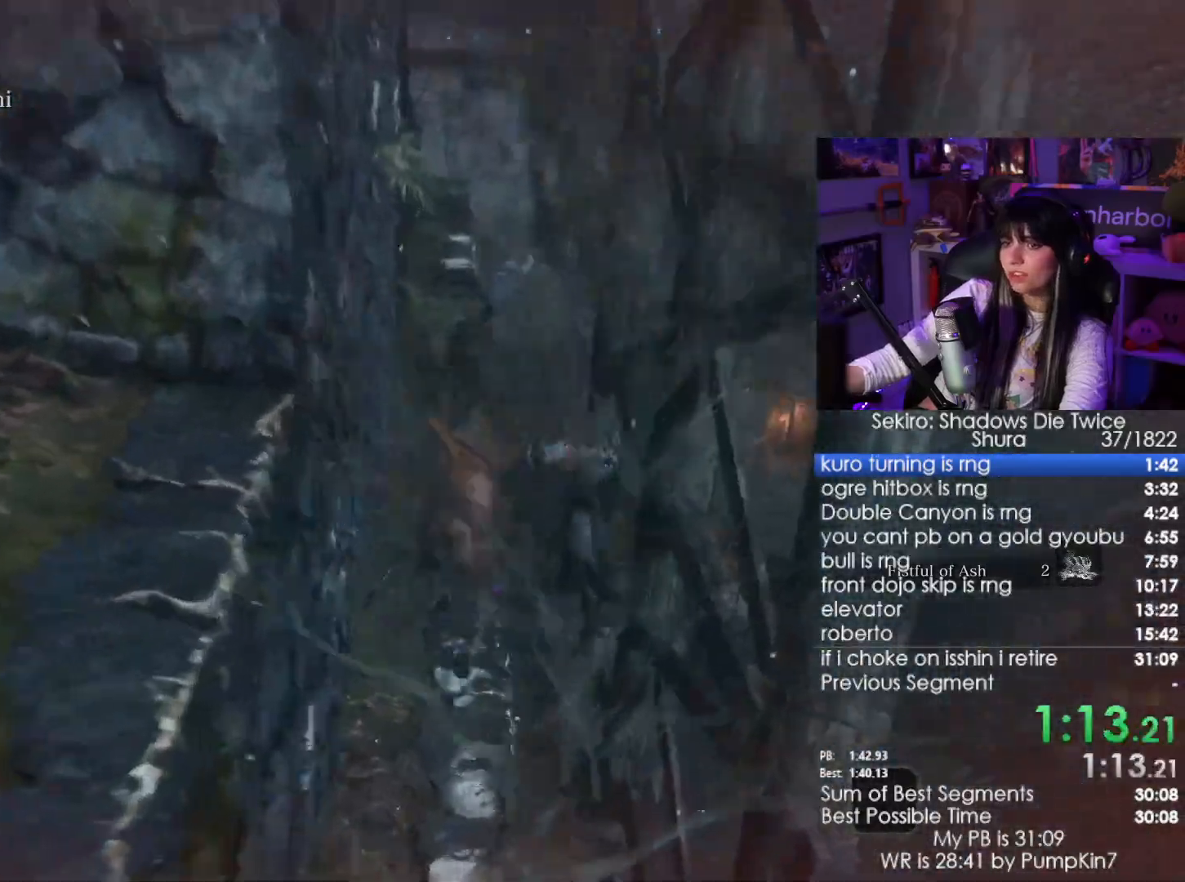
{"keys": ["shift", "w"], "mouse": [], "events": []}
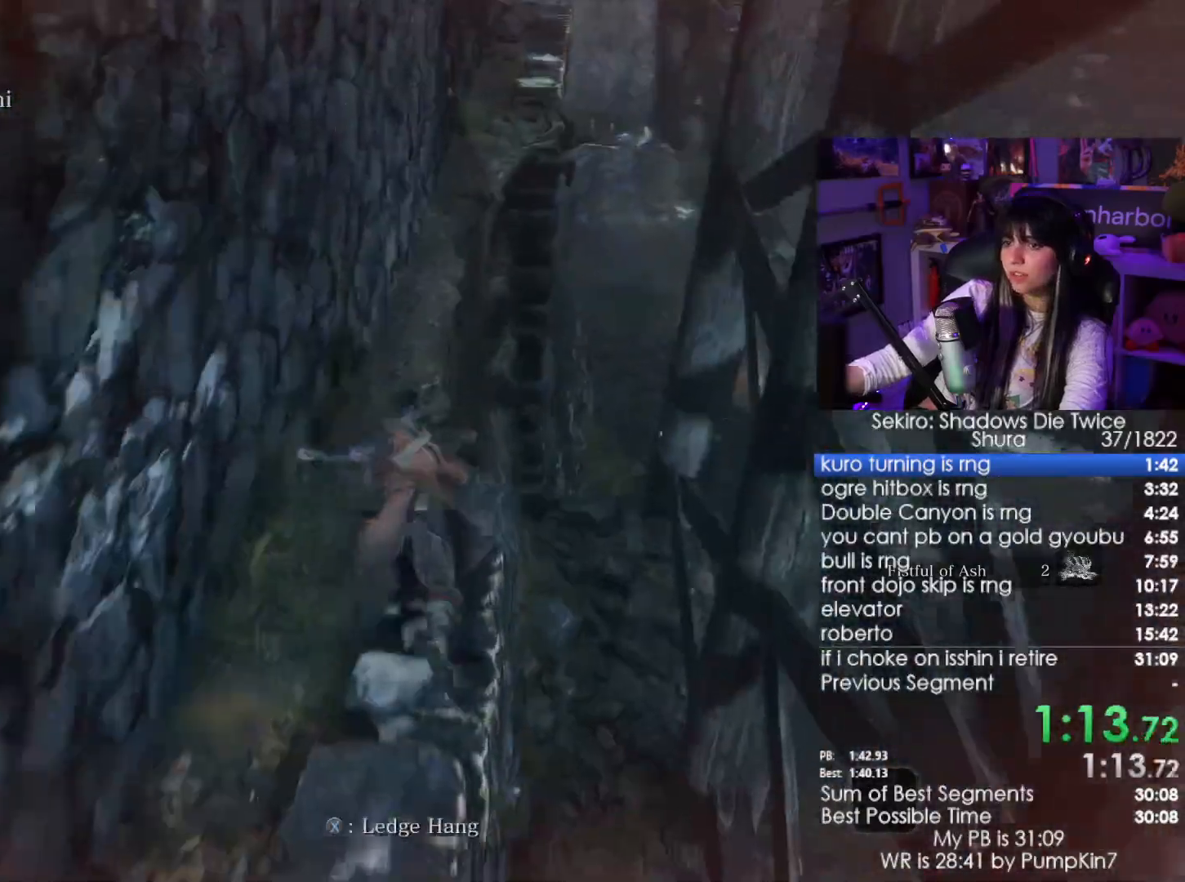
{"keys": ["shift", "w"], "mouse": [], "events": [[33, "space", "down"], [133, "space", "up"]]}
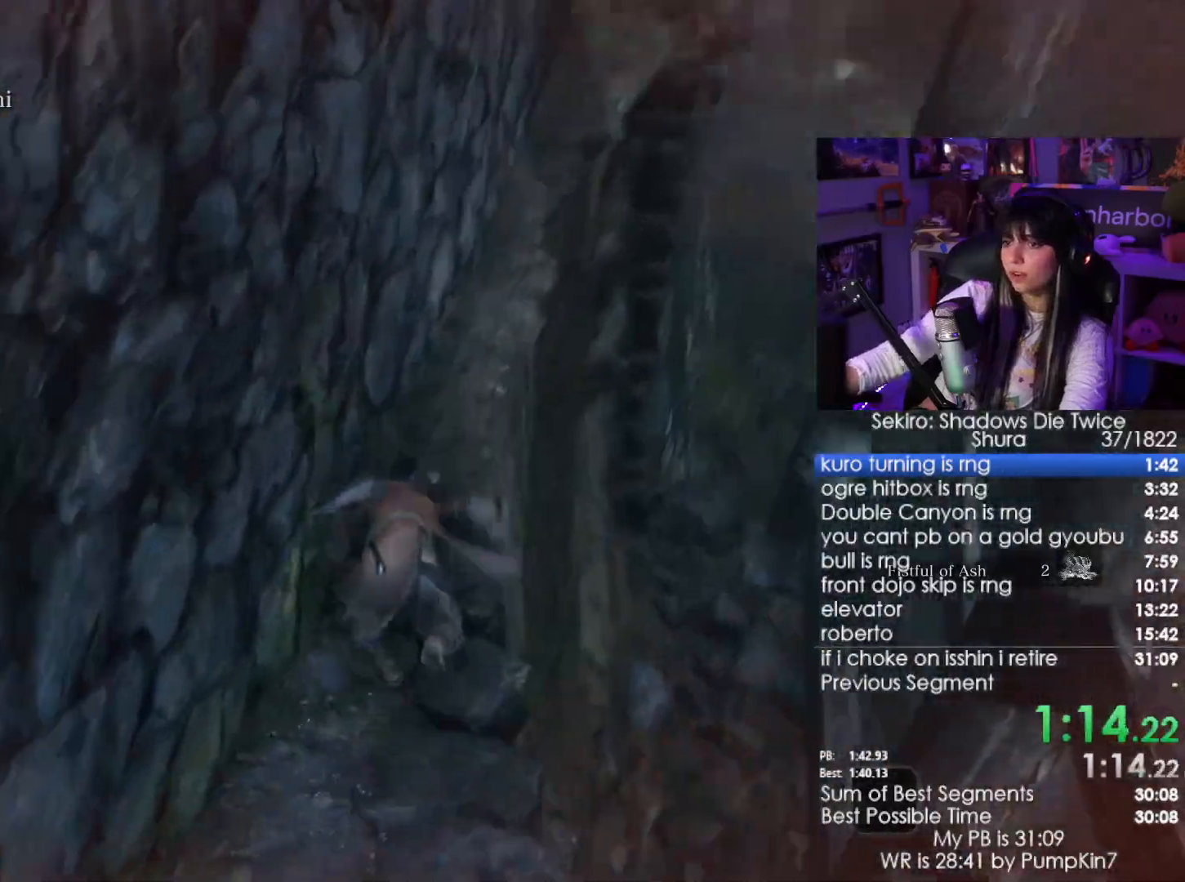
{"keys": ["shift", "w"], "mouse": [], "events": []}
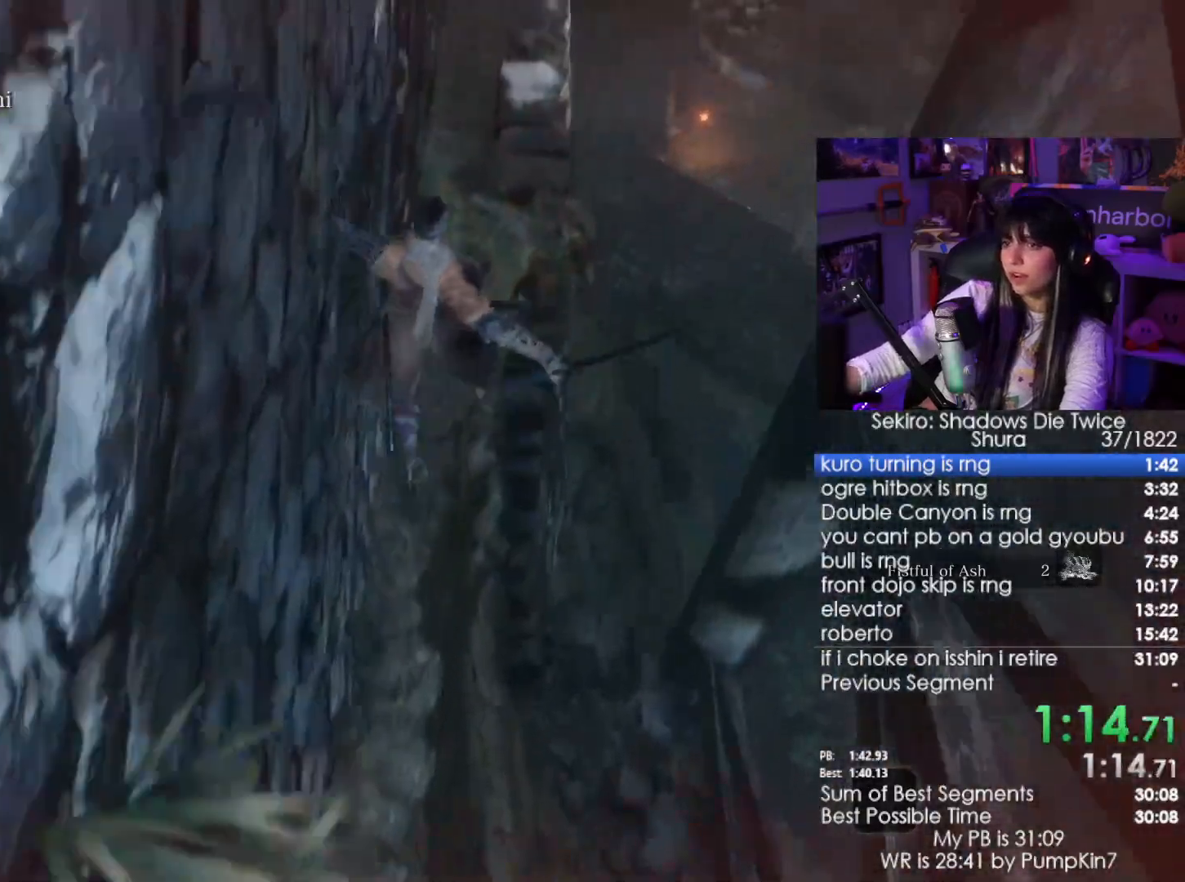
{"keys": ["shift", "w"], "mouse": [], "events": []}
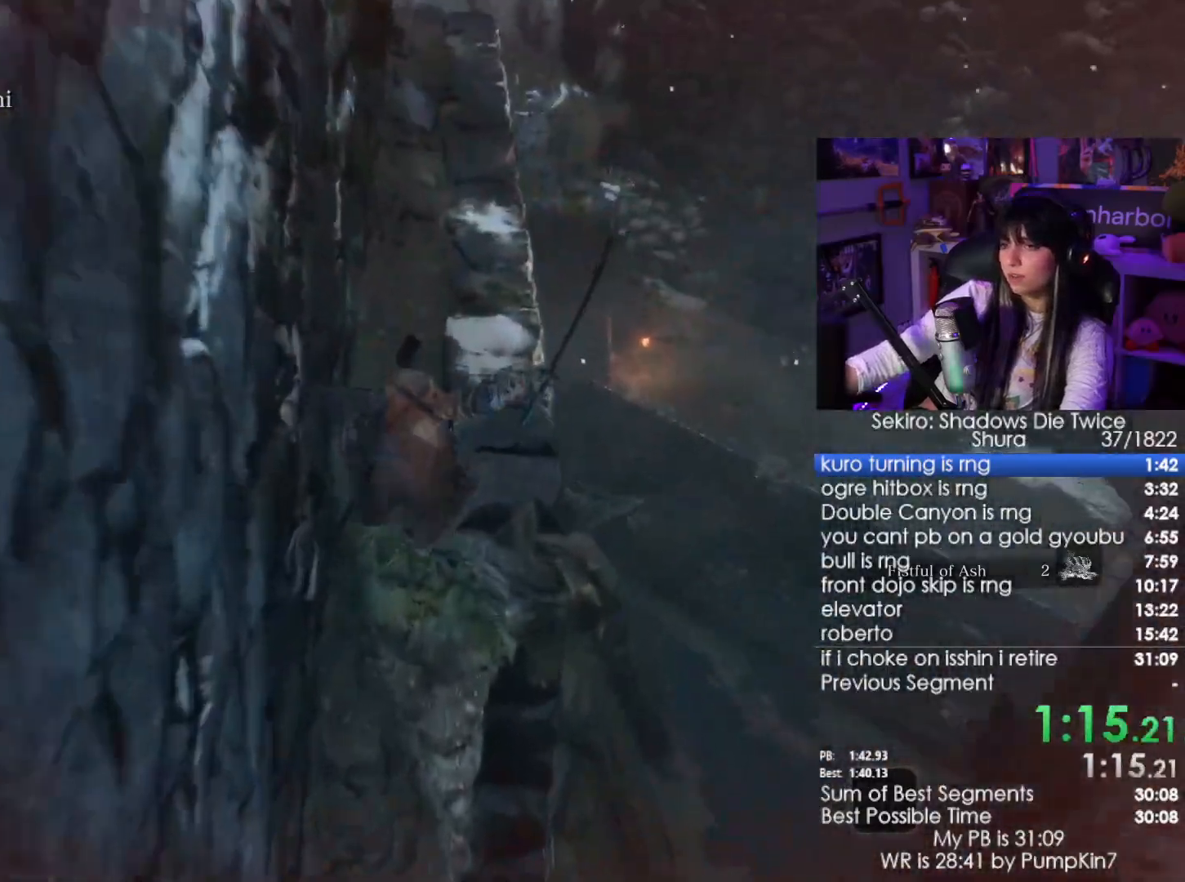
{"keys": ["shift", "w"], "mouse": [], "events": []}
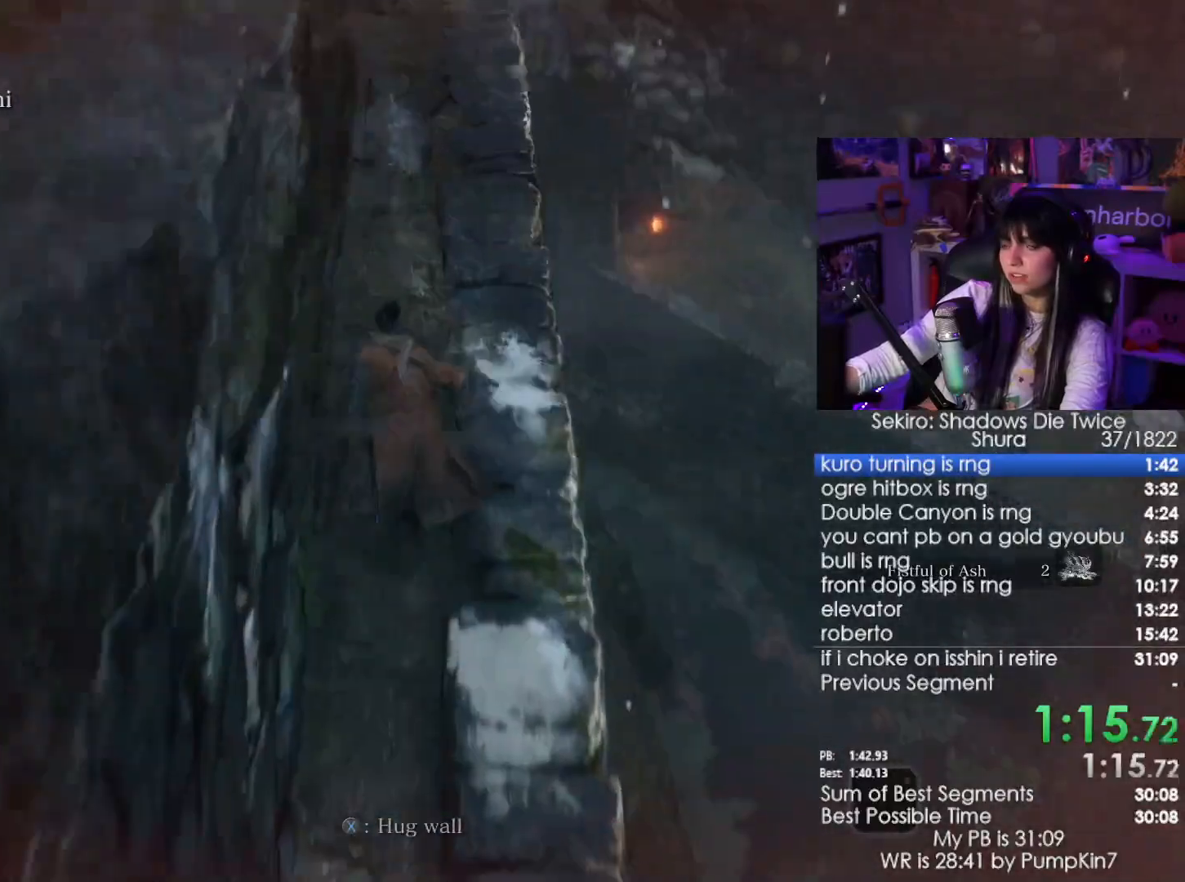
{"keys": ["shift", "w"], "mouse": [], "events": []}
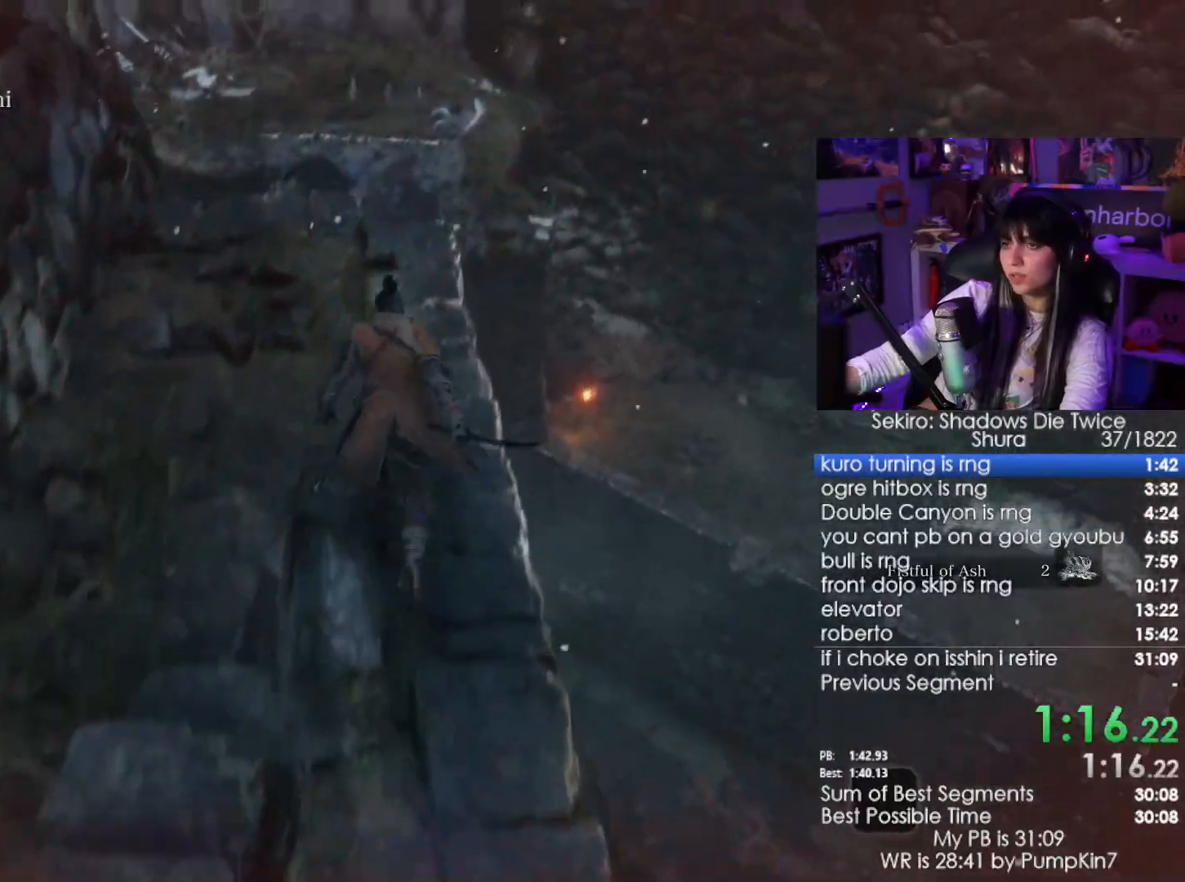
{"keys": ["shift", "w"], "mouse": [], "events": [[267, "space", "down"], [350, "space", "up"]]}
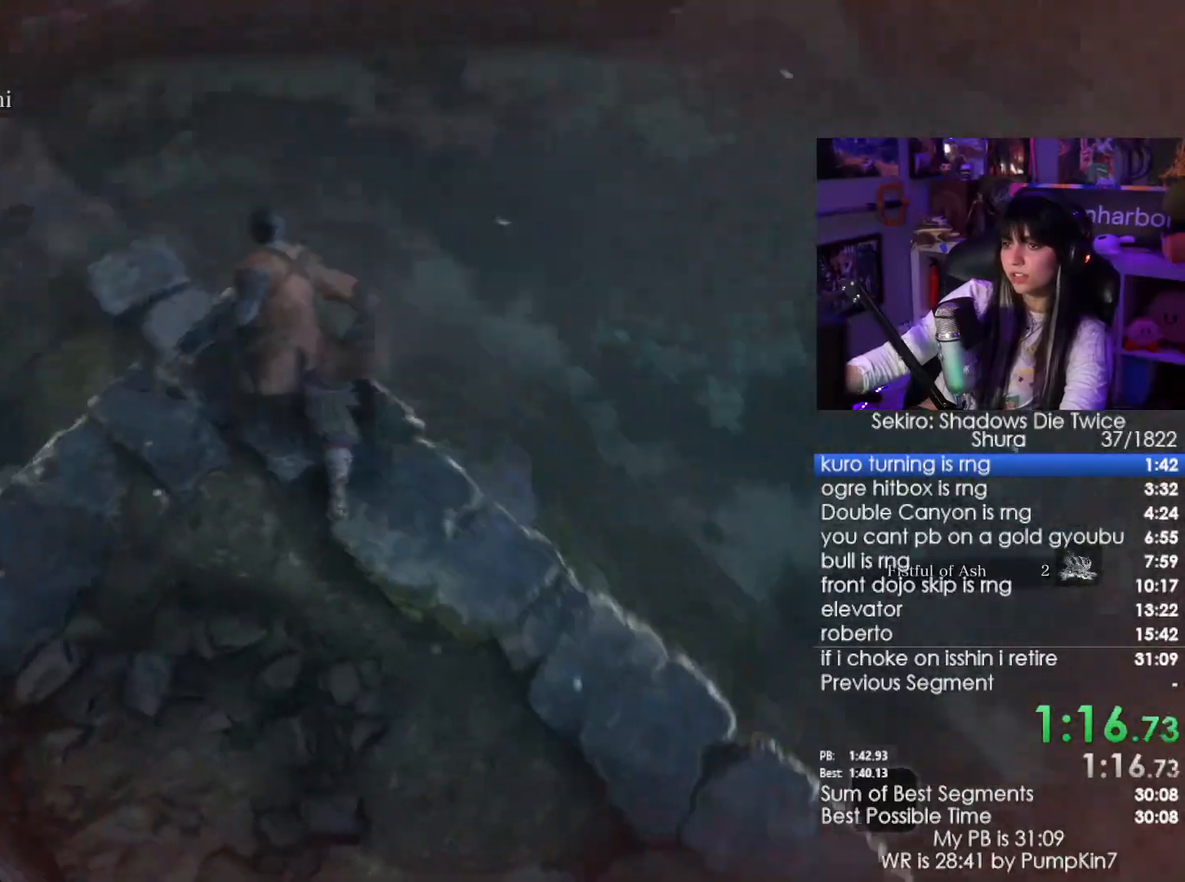
{"keys": ["shift", "w"], "mouse": [], "events": []}
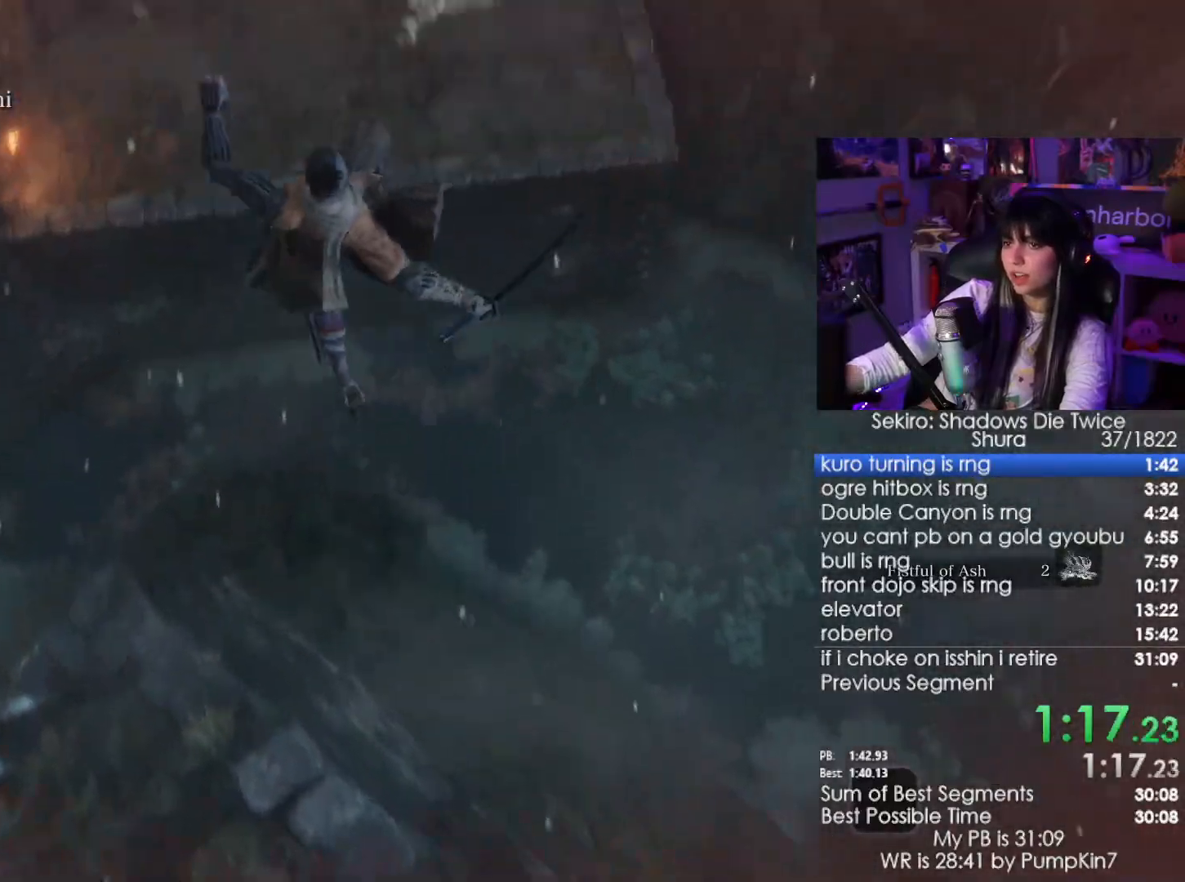
{"keys": ["shift", "w"], "mouse": [], "events": []}
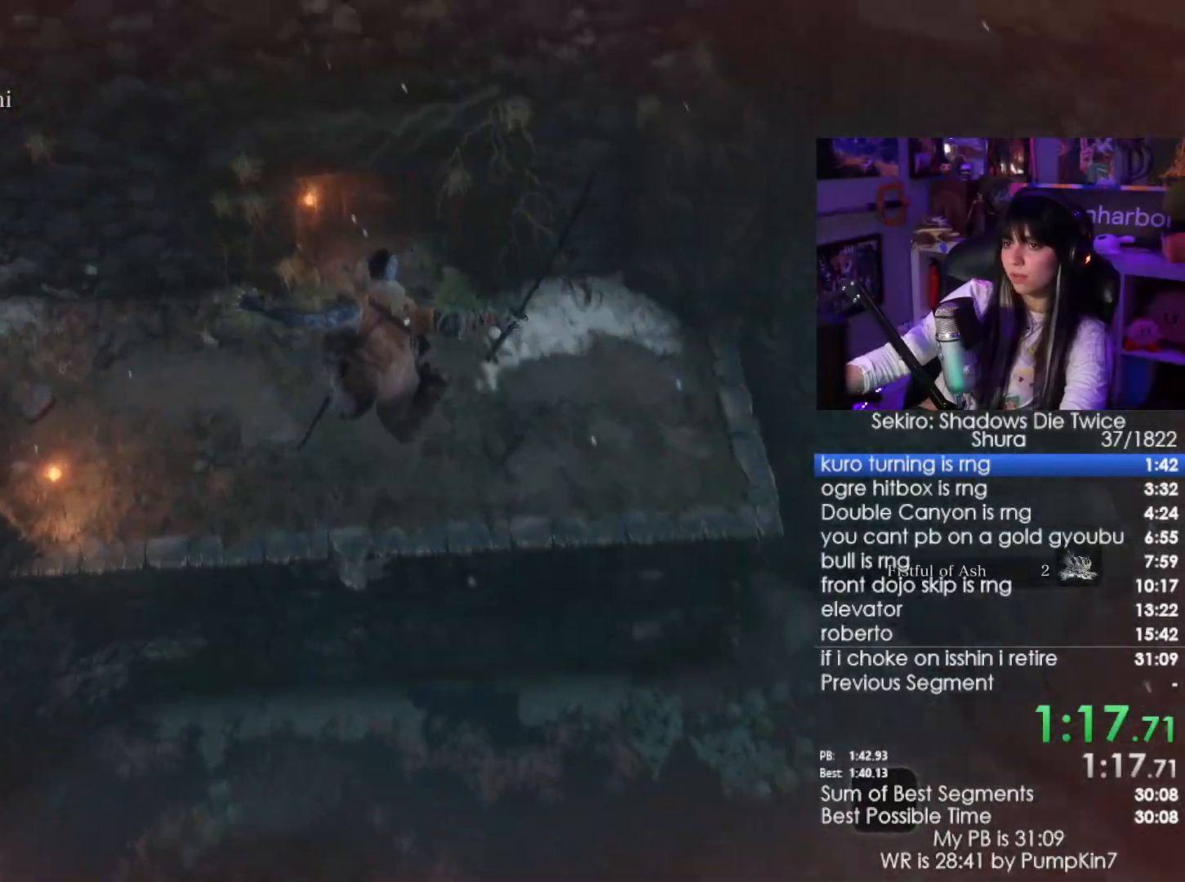
{"keys": ["shift", "w"], "mouse": [], "events": []}
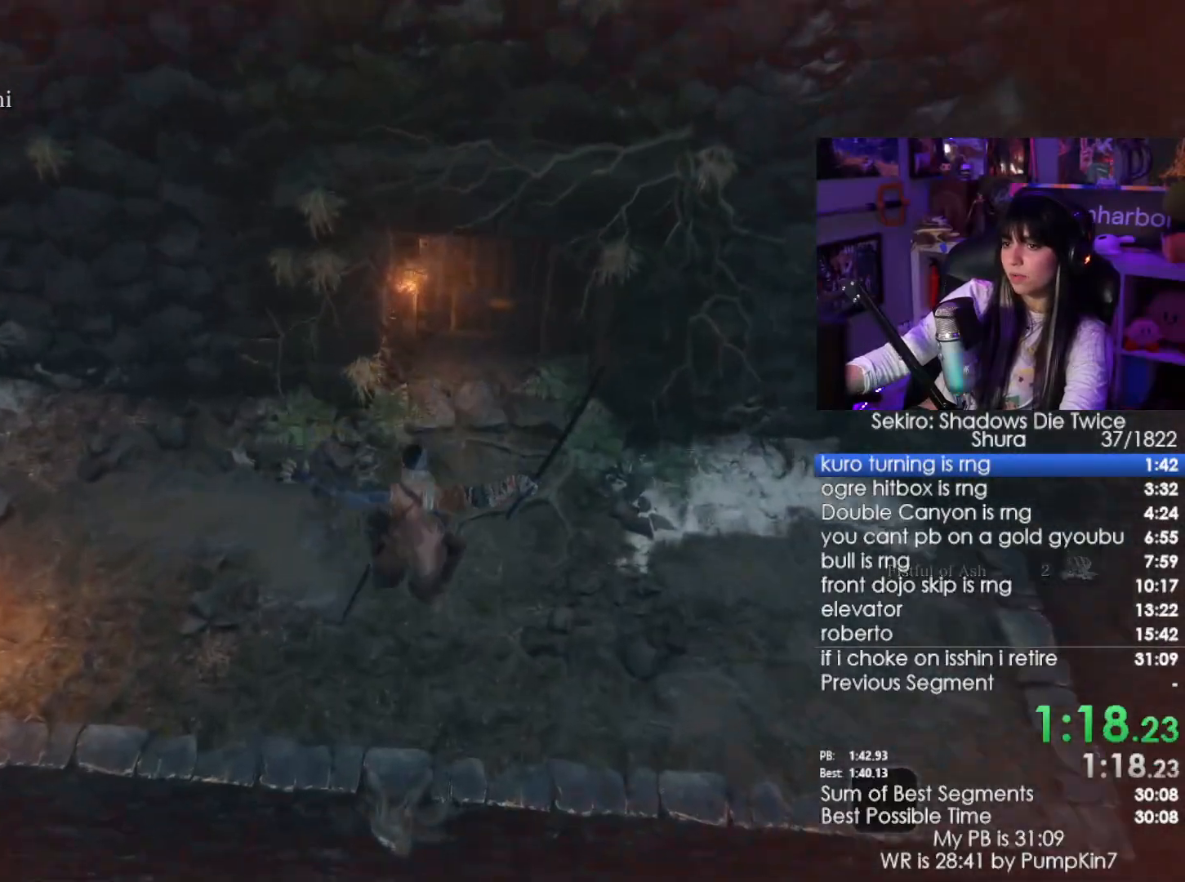
{"keys": ["shift", "w"], "mouse": [], "events": []}
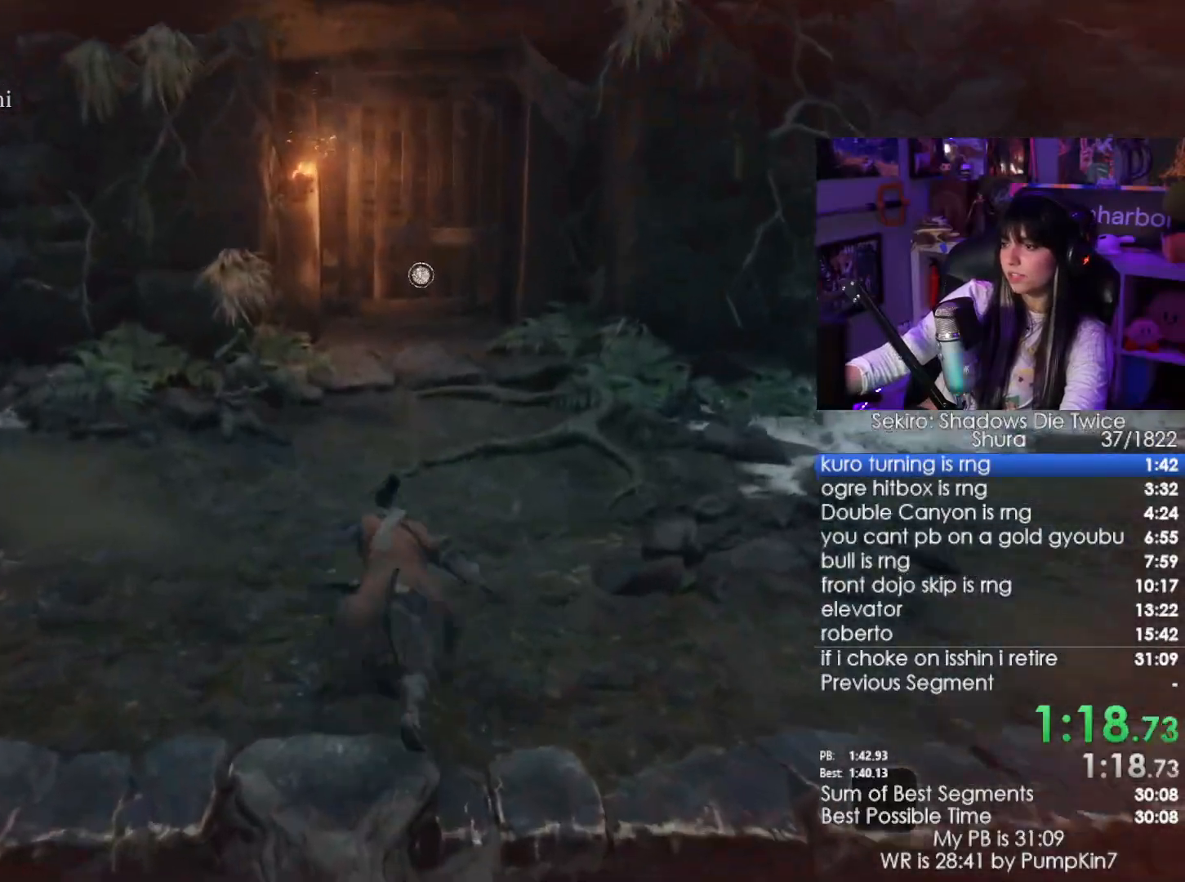
{"keys": ["w"], "mouse": [], "events": [[433, "shift", "up"]]}
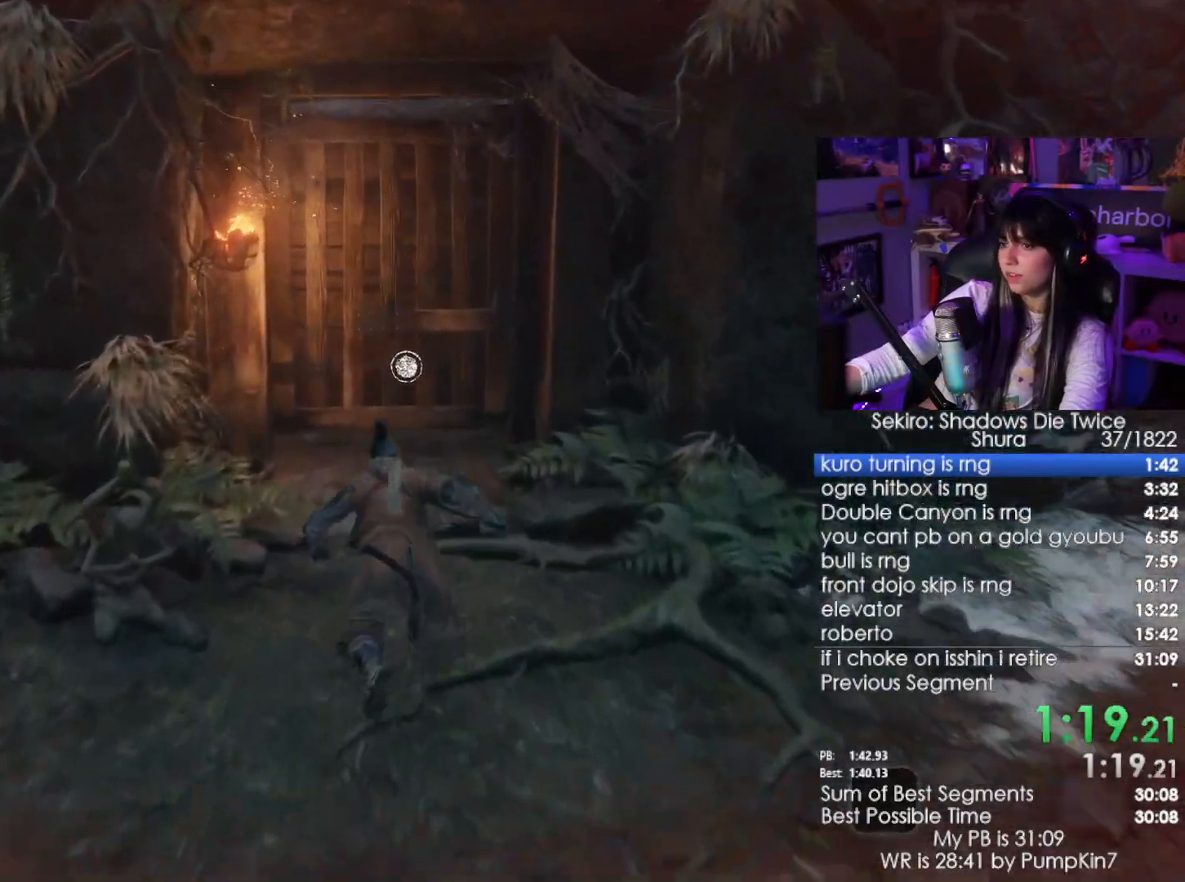
{"keys": ["a"], "mouse": [], "events": [[300, "e", "down"], [350, "w", "up"], [450, "e", "up"], [483, "a", "down"]]}
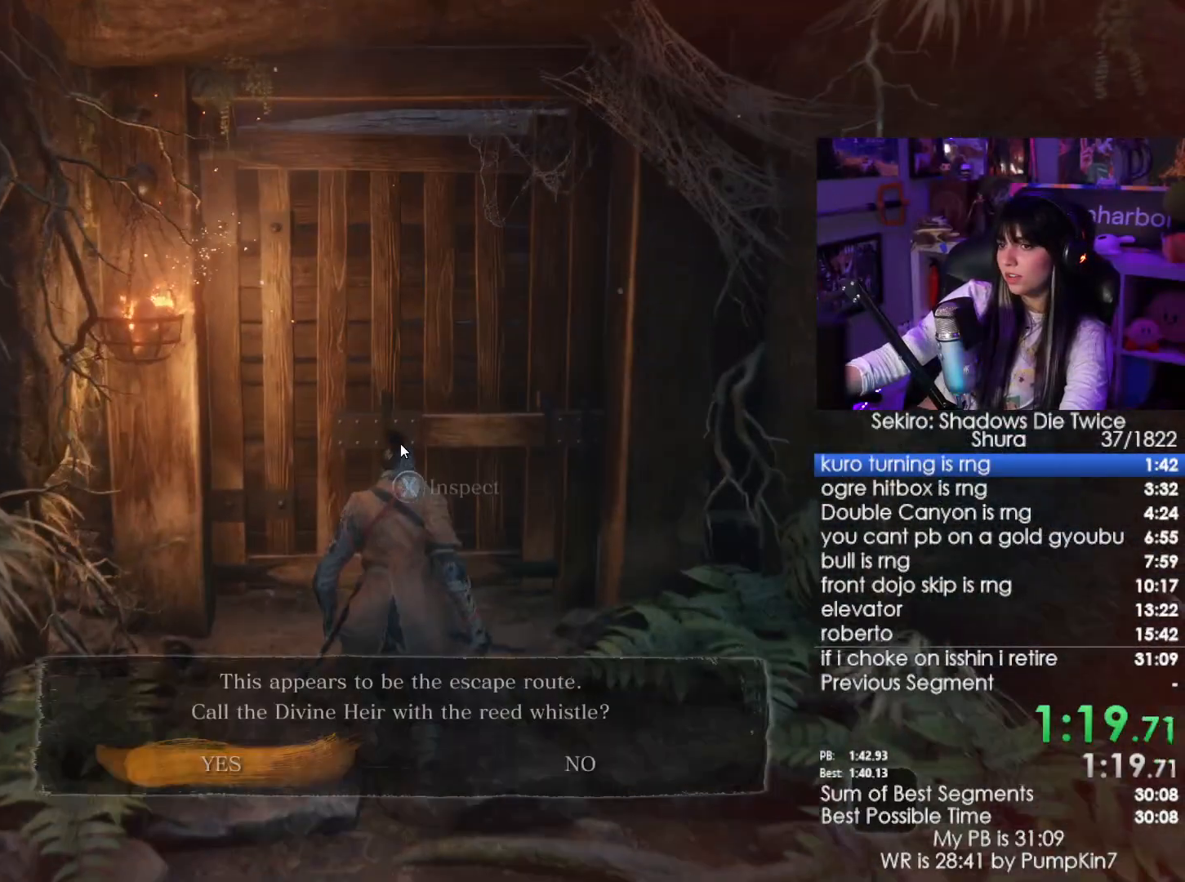
{"keys": ["e"], "mouse": [], "events": [[33, "e", "down"], [83, "a", "up"], [133, "e", "up"], [233, "e", "down"], [283, "e", "up"], [317, "e", "down"], [367, "e", "up"], [467, "e", "down"]]}
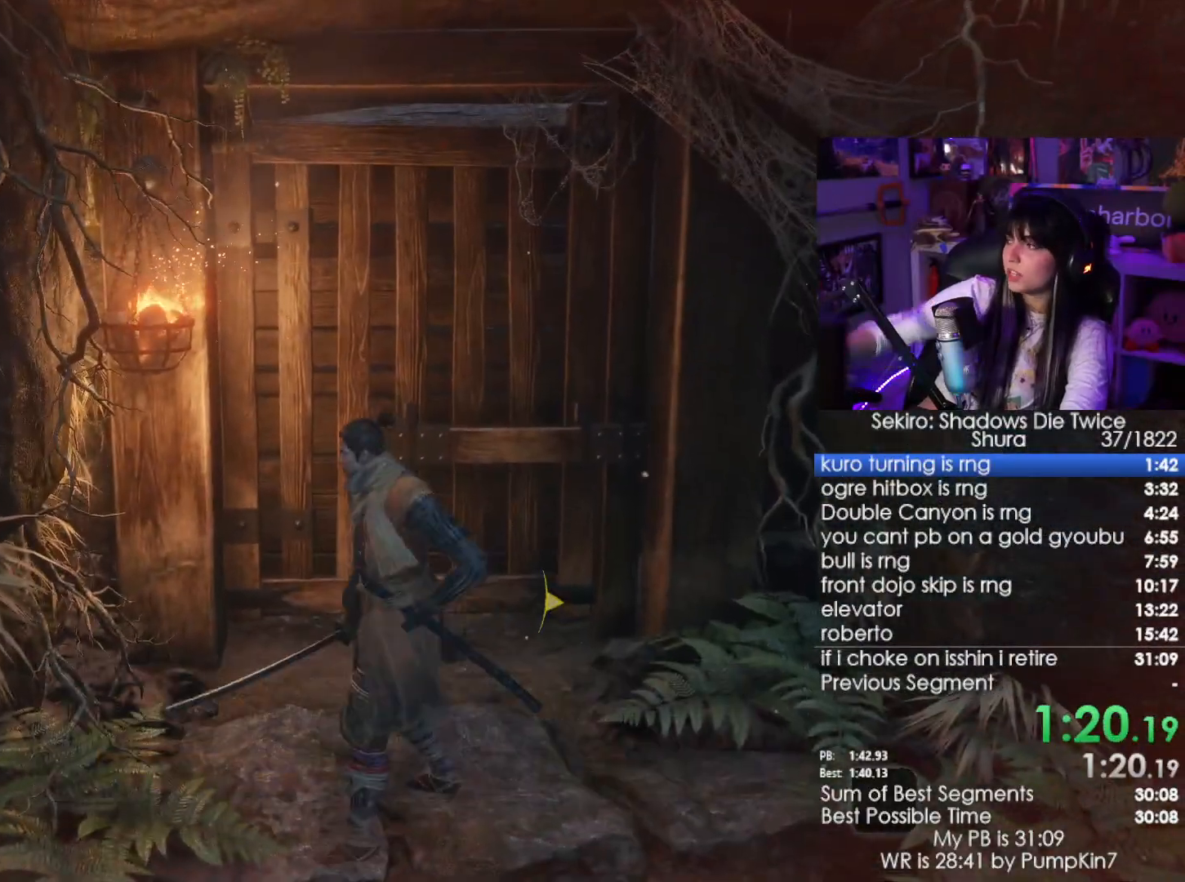
{"keys": [], "mouse": [], "events": [[50, "e", "up"]]}
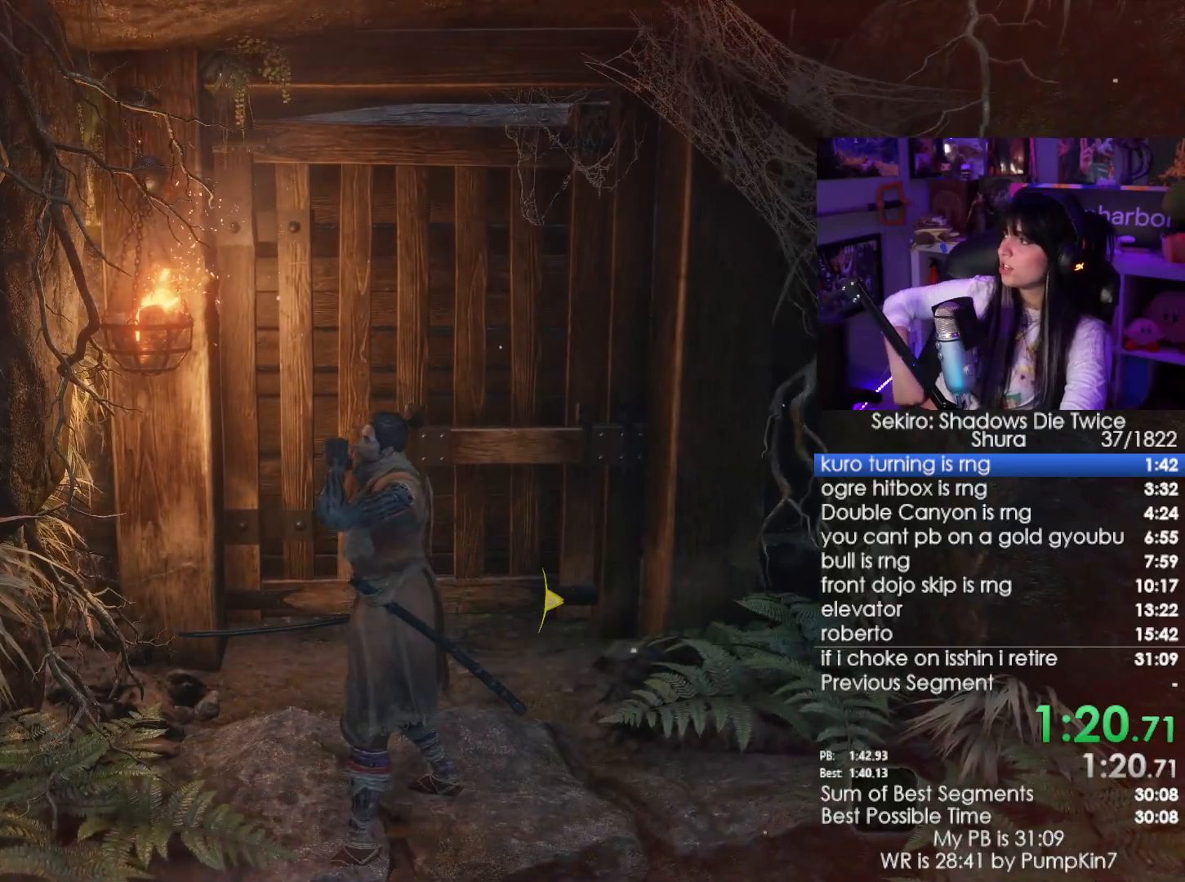
{"keys": [], "mouse": [], "events": []}
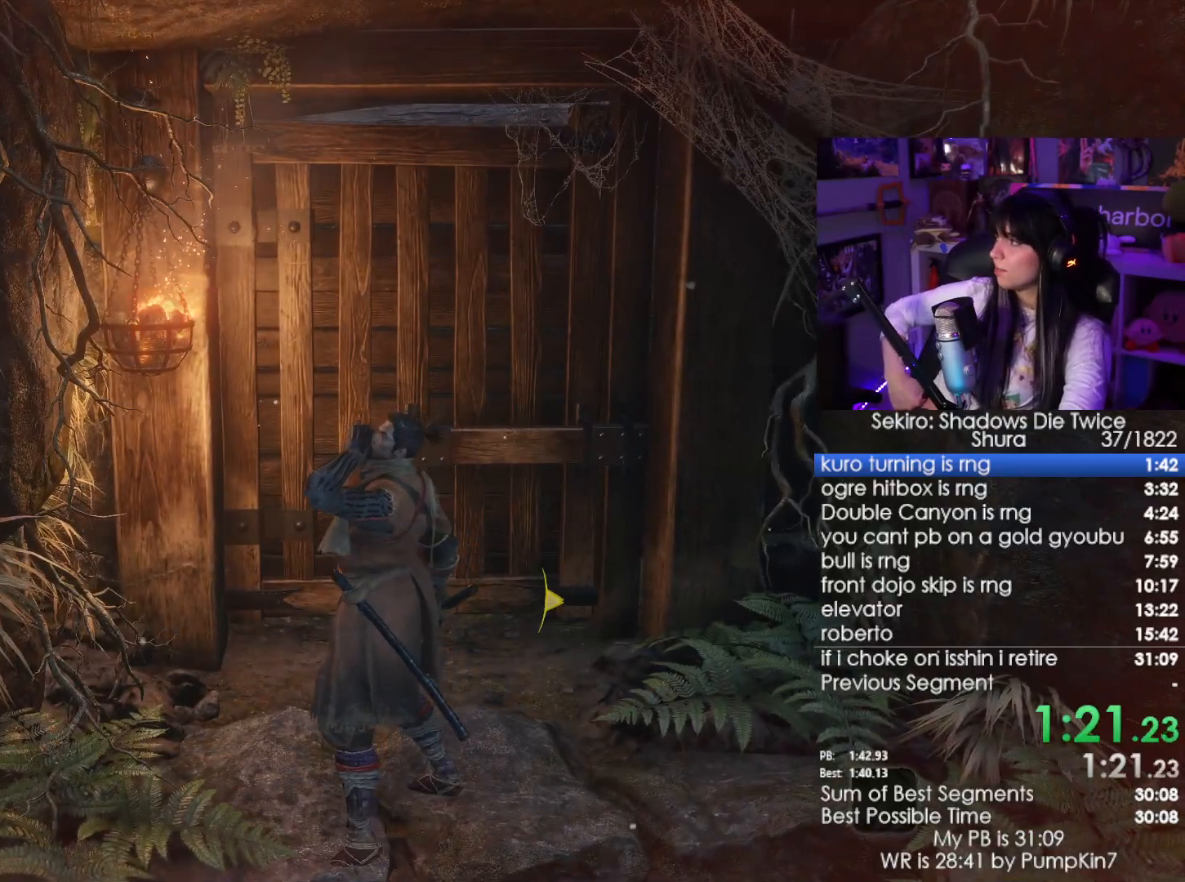
{"keys": [], "mouse": [], "events": []}
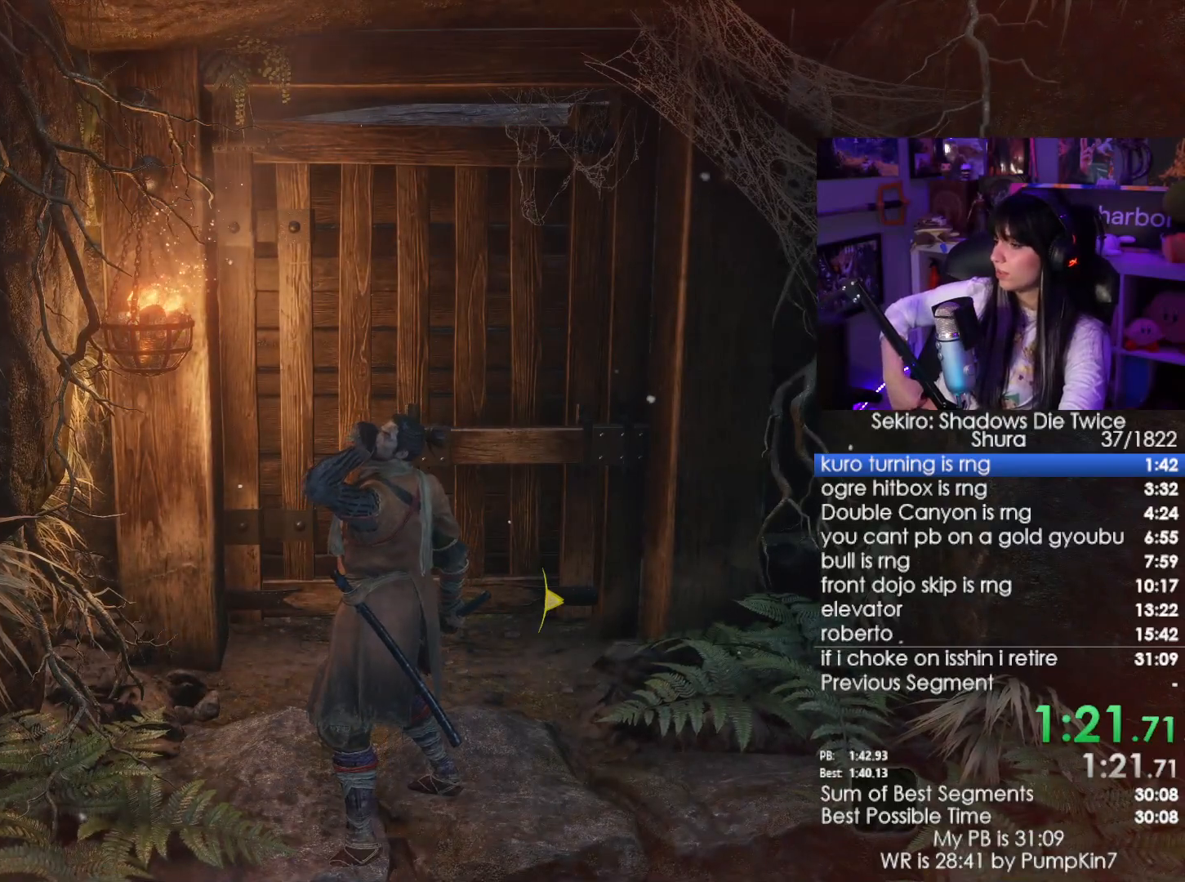
{"keys": [], "mouse": [], "events": []}
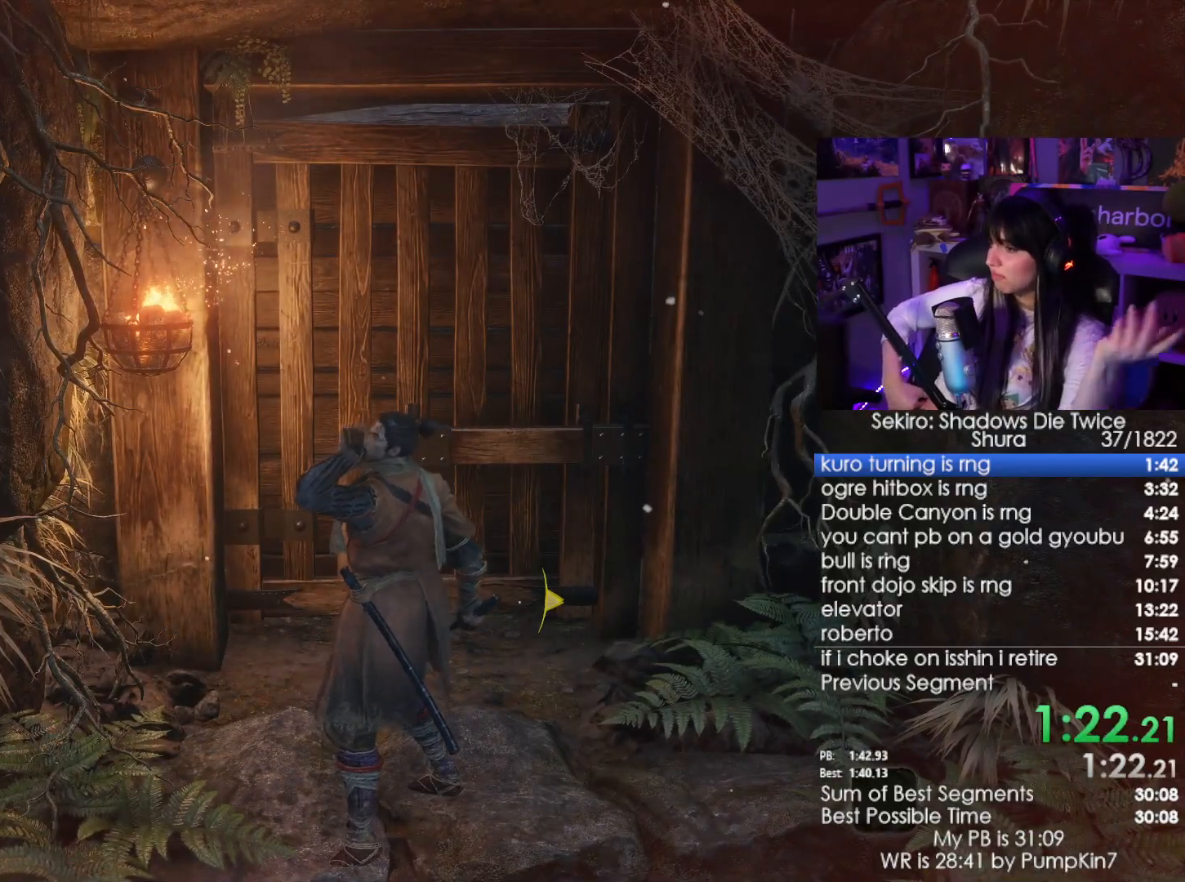
{"keys": [], "mouse": [], "events": []}
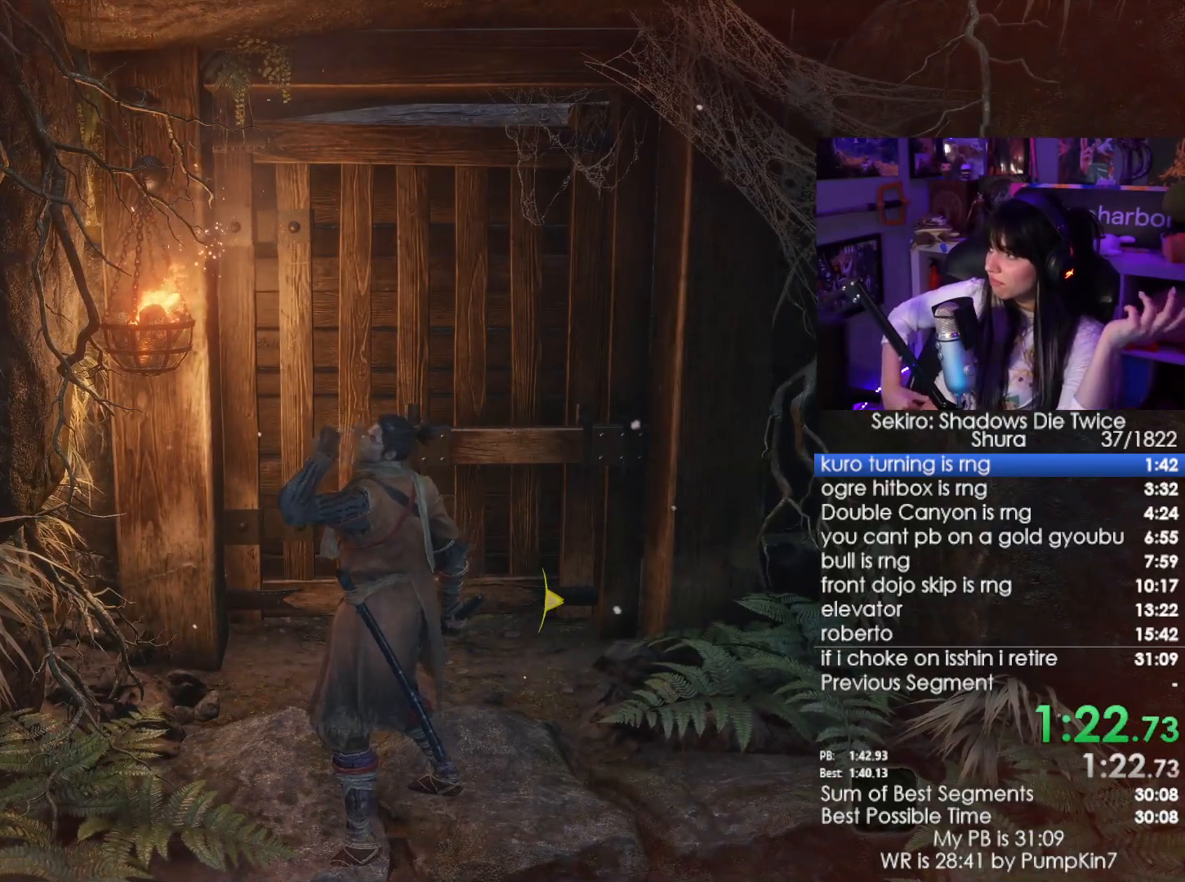
{"keys": [], "mouse": [], "events": []}
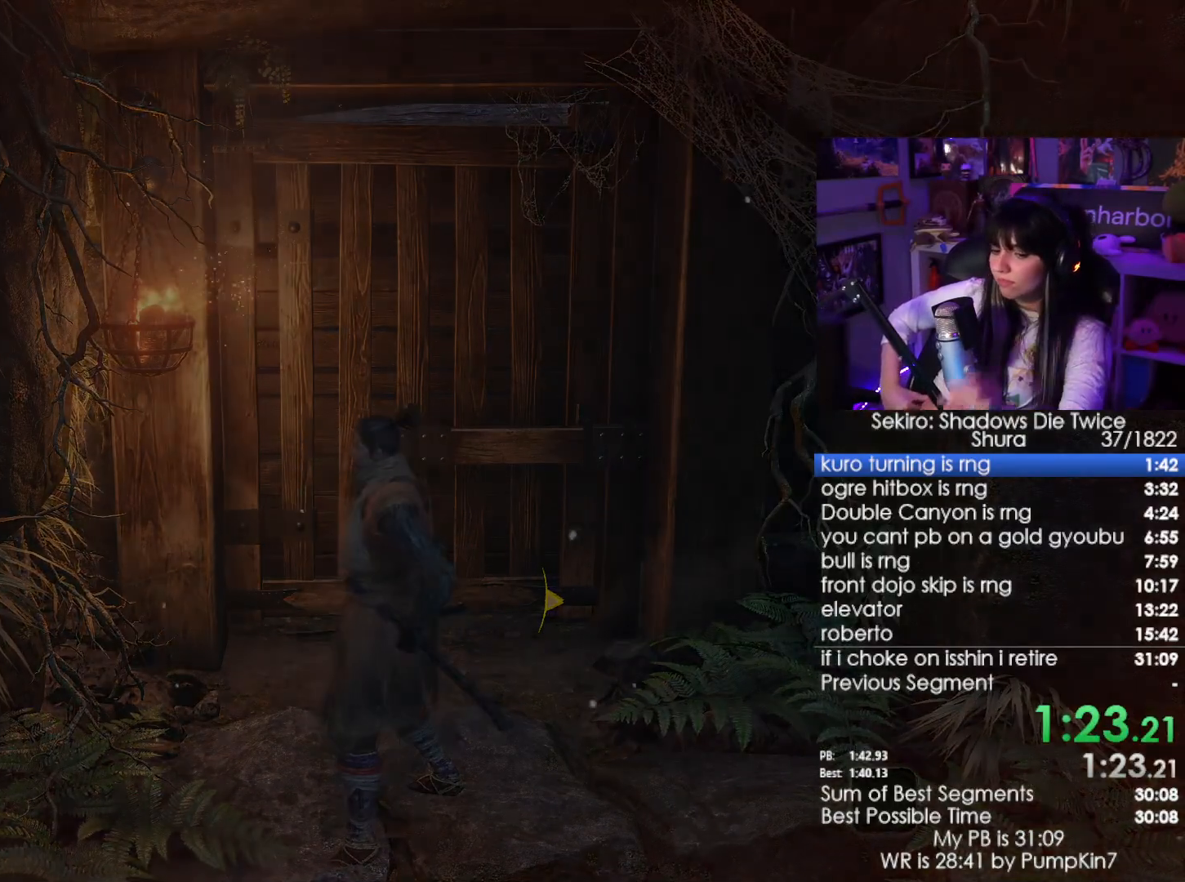
{"keys": ["tab"], "mouse": [], "events": [[200, "tab", "down"], [250, "tab", "up"], [333, "tab", "down"], [383, "tab", "up"], [483, "tab", "down"]]}
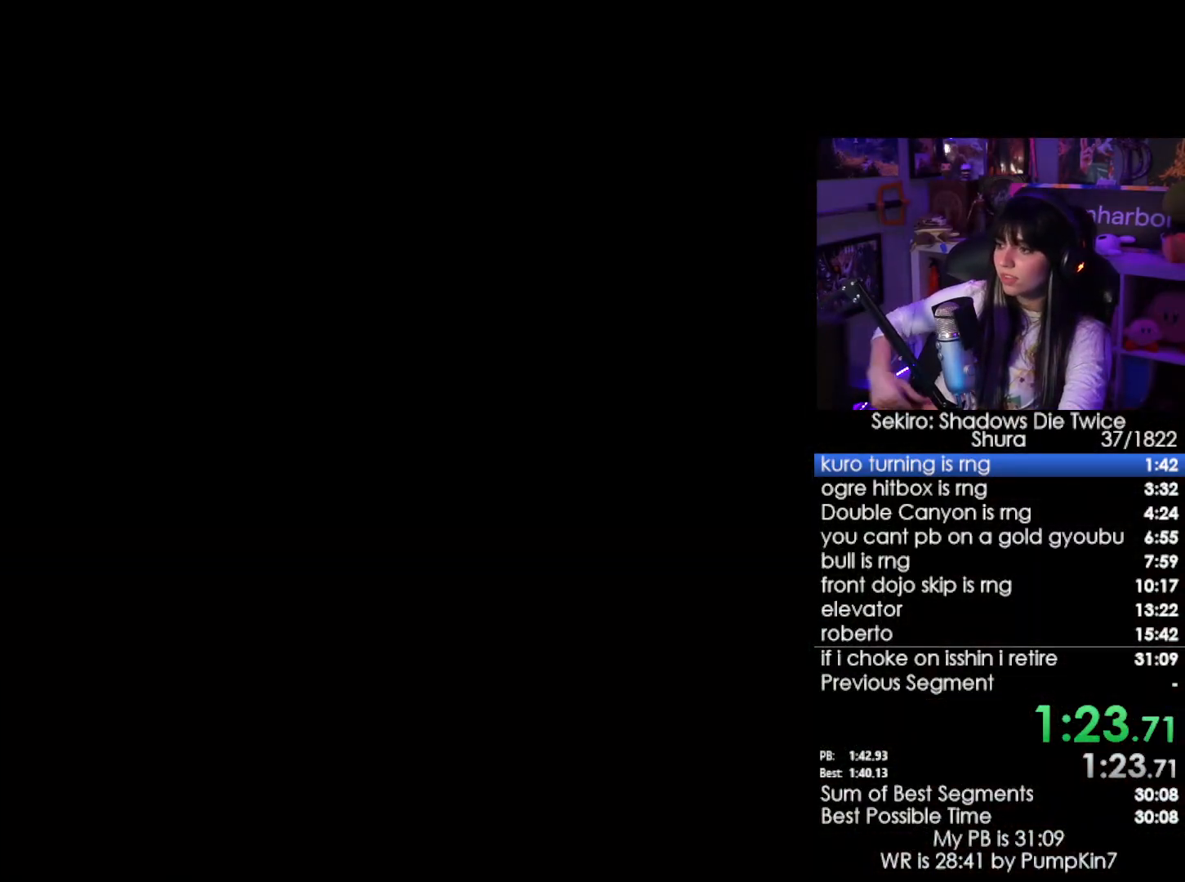
{"keys": [], "mouse": [], "events": [[67, "tab", "up"], [167, "tab", "down"], [217, "tab", "up"], [350, "tab", "down"], [400, "tab", "up"]]}
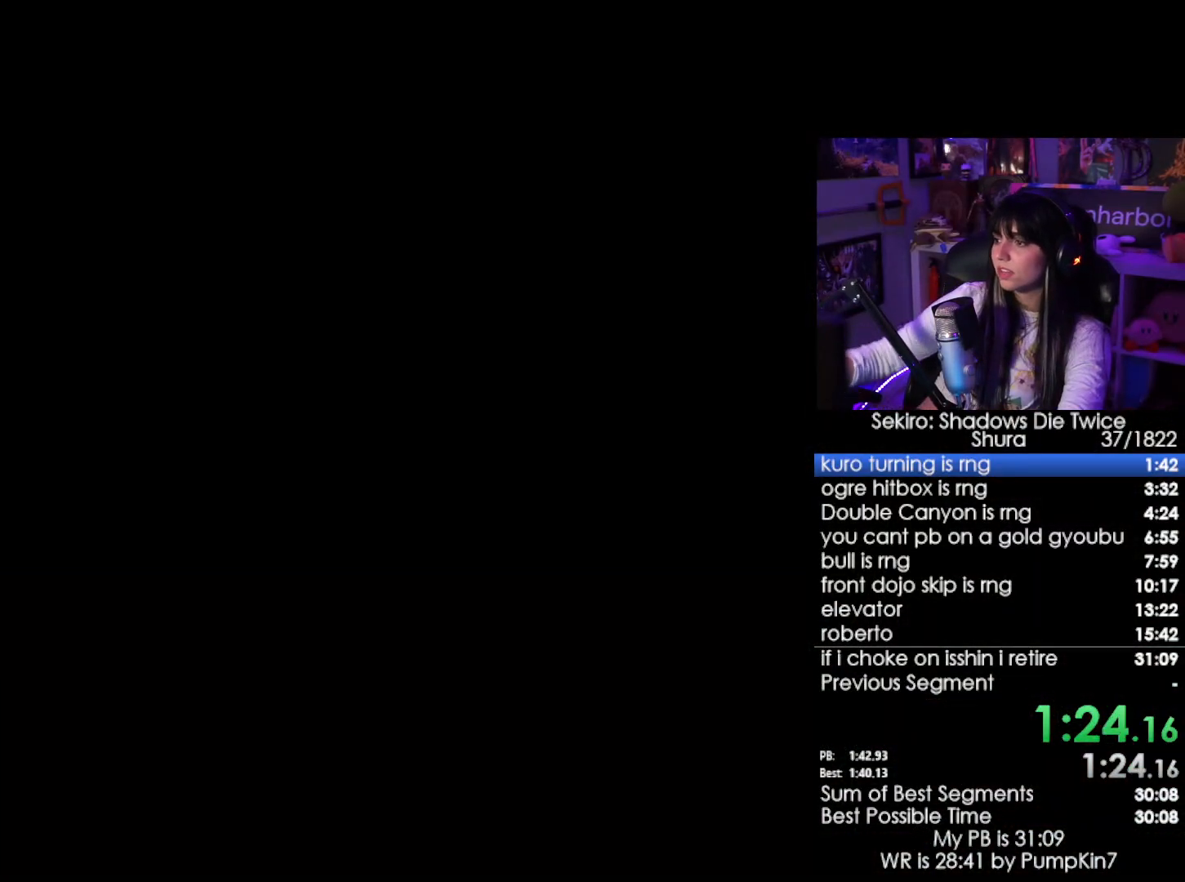
{"keys": [], "mouse": [], "events": [[133, "tab", "down"], [183, "tab", "up"], [317, "tab", "down"], [367, "tab", "up"], [467, "tab", "down"], [500, "tab", "up"]]}
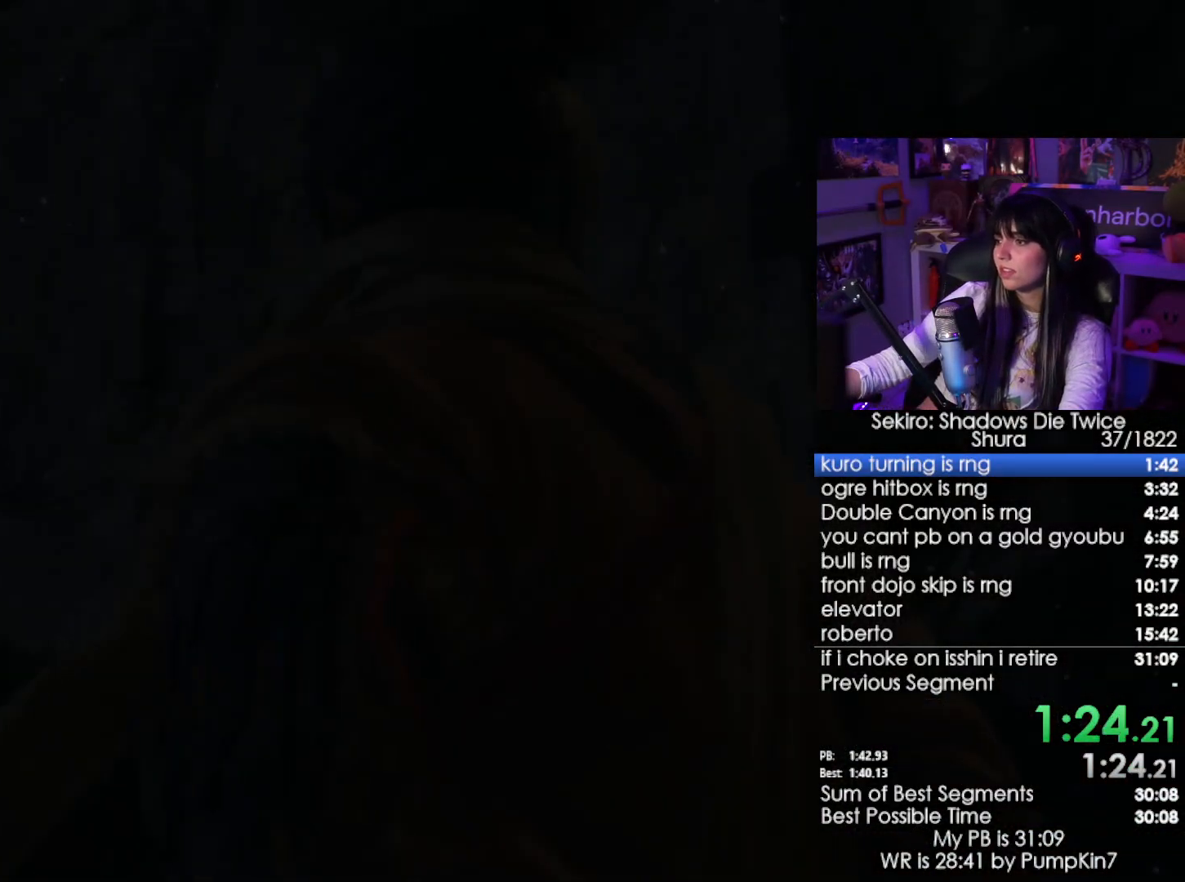
{"keys": [], "mouse": [], "events": [[100, "tab", "down"], [150, "tab", "up"], [200, "tab", "down"], [283, "tab", "up"]]}
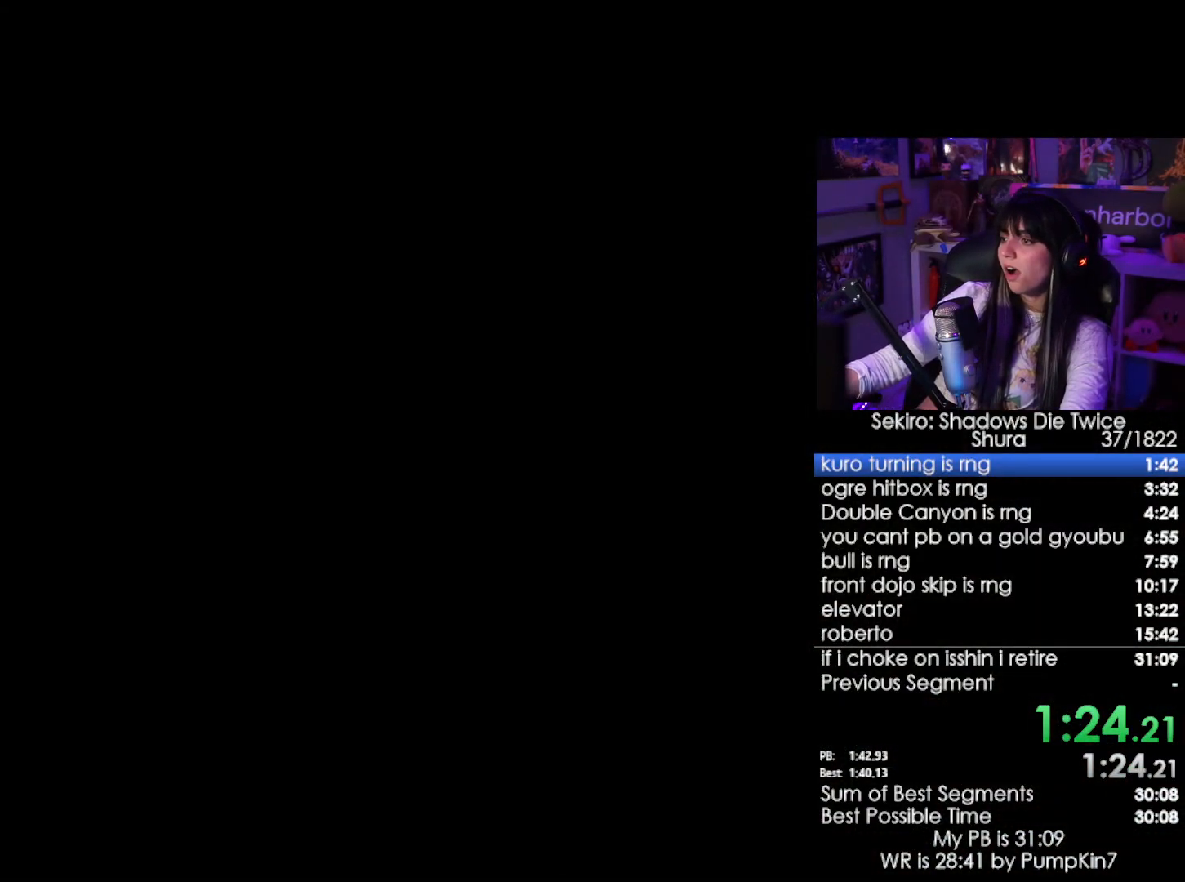
{"keys": [], "mouse": [], "events": []}
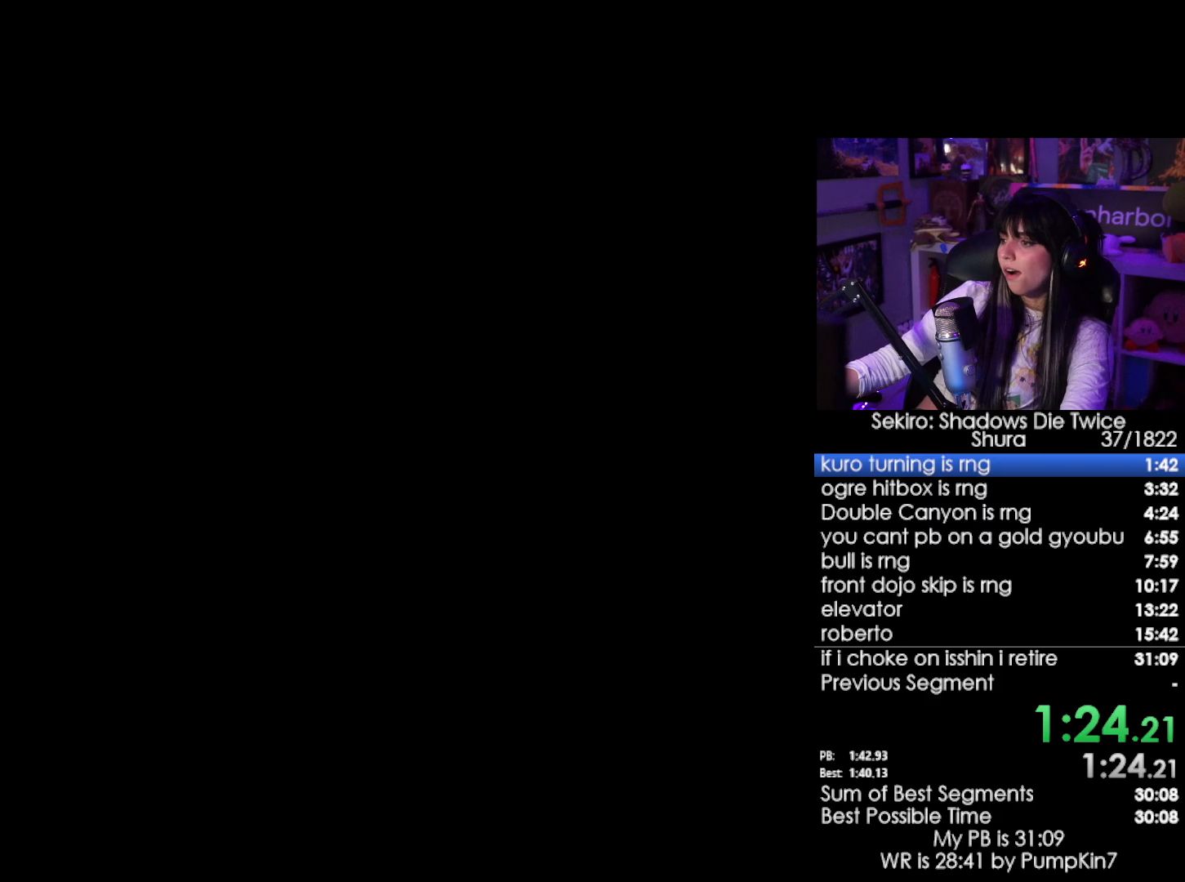
{"keys": [], "mouse": [], "events": []}
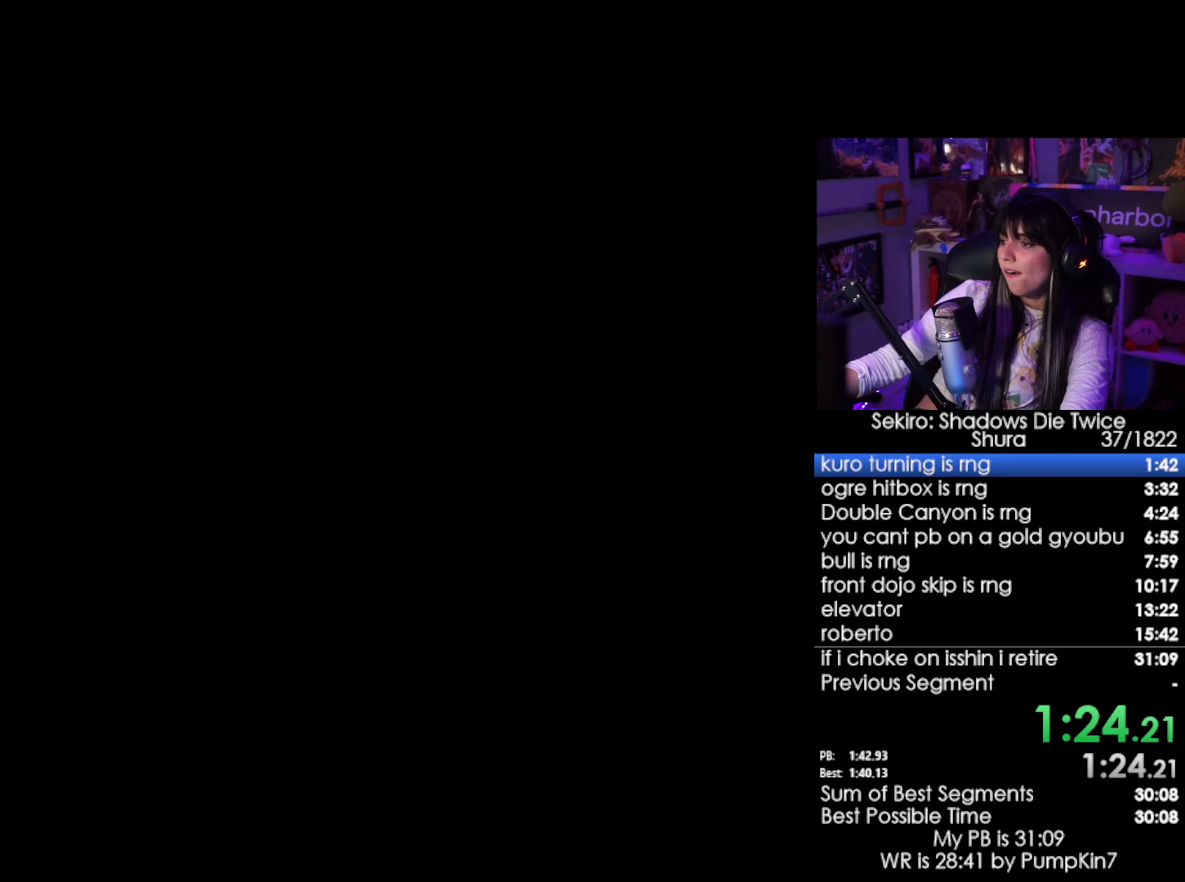
{"keys": [], "mouse": [], "events": []}